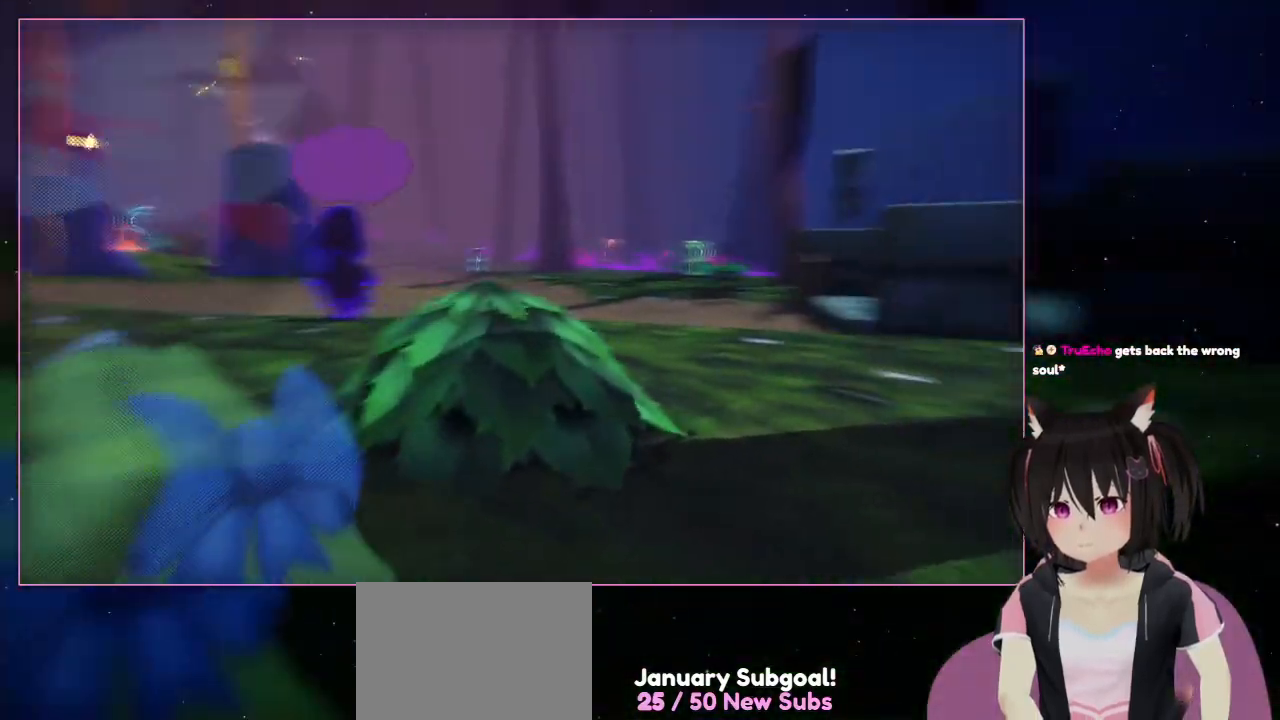
Gameplay with a controller (Nintendo layout); each line is a JSON object with the inputs held at the frame after it. "events" lists button and stick changes between this image and that frame as [ms after this image, input, new state], when the widget could be followed in between. Not read: L3 R3.
{"buttons": [], "left_stick": "up-left", "right_stick": "right", "events": [[317, "left_stick", "up-left"]]}
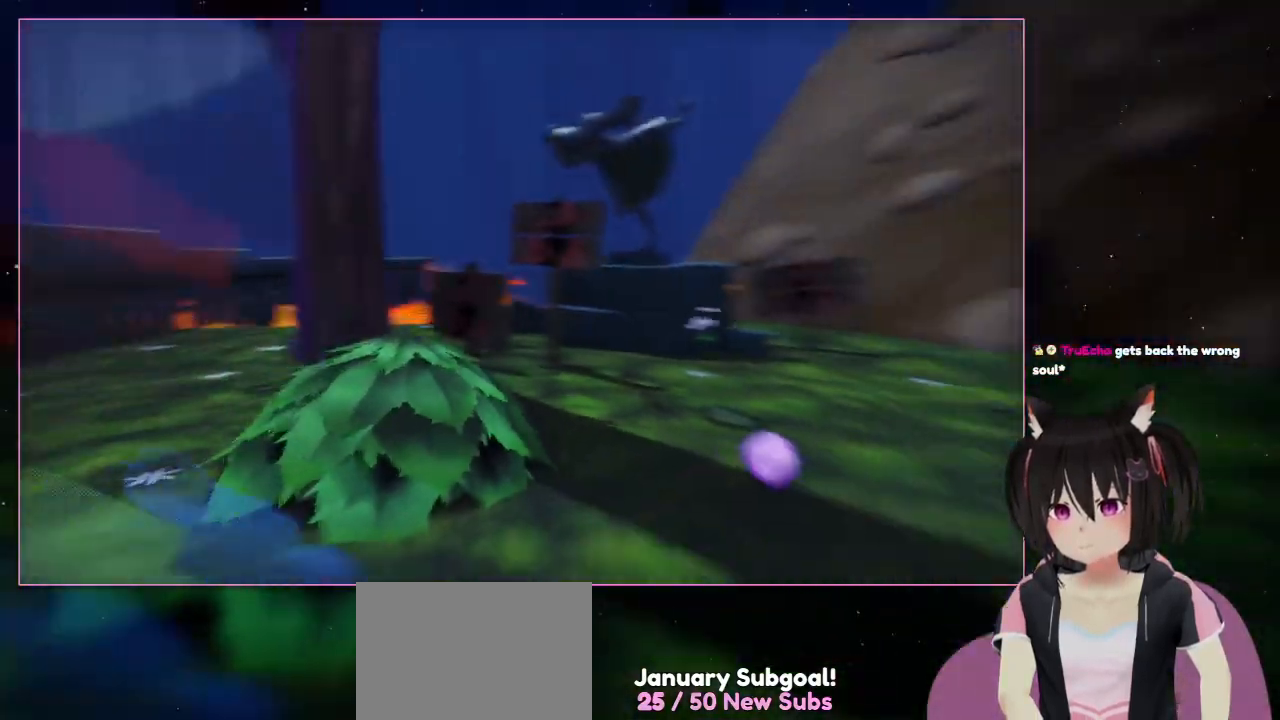
{"buttons": [], "left_stick": "down-left", "right_stick": "center", "events": [[217, "left_stick", "left"], [400, "left_stick", "down-left"], [433, "right_stick", "center"]]}
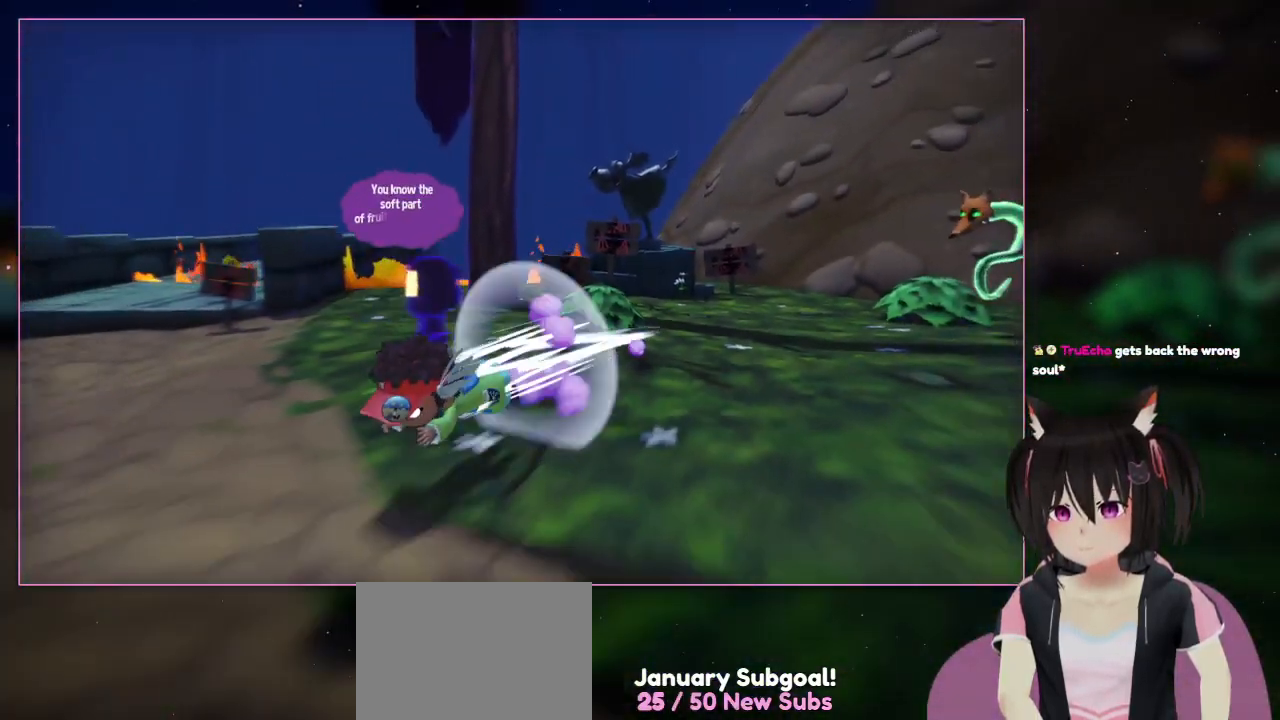
{"buttons": ["R2"], "left_stick": "down-left", "right_stick": "center", "events": [[317, "R2", "down"]]}
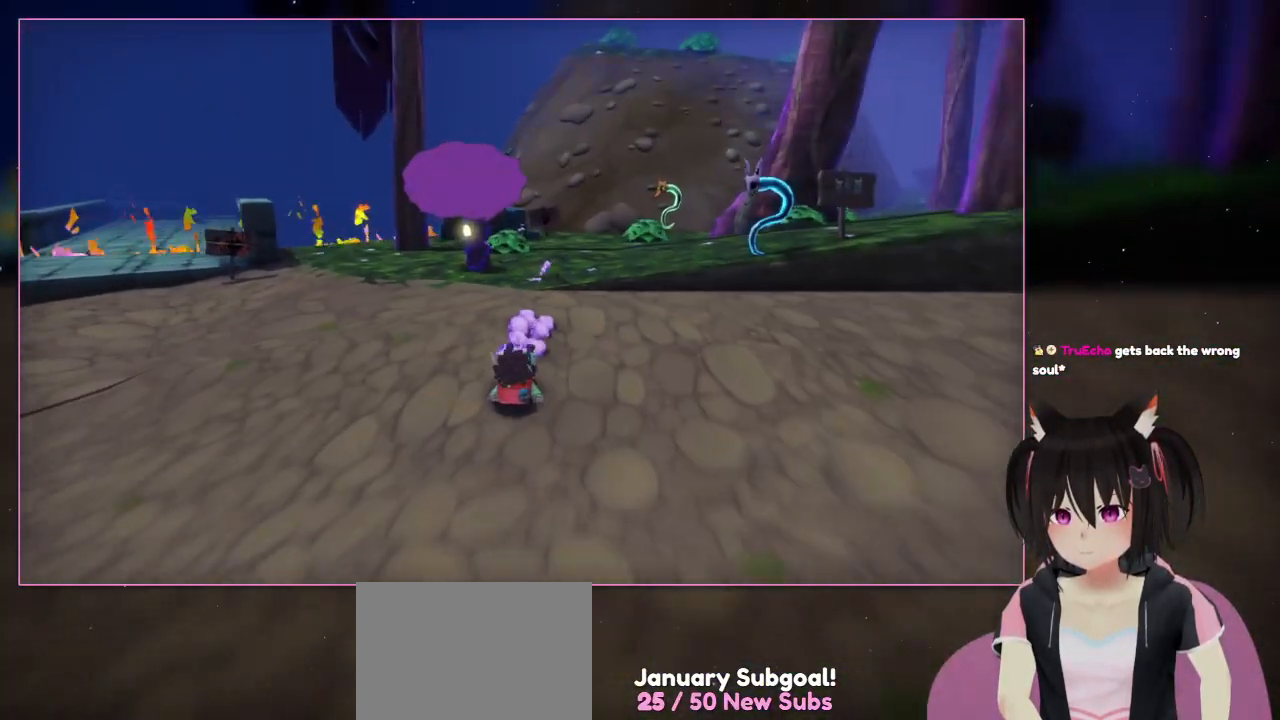
{"buttons": ["R2"], "left_stick": "down", "right_stick": "center", "events": [[17, "right_stick", "right"], [417, "left_stick", "down"], [417, "right_stick", "center"]]}
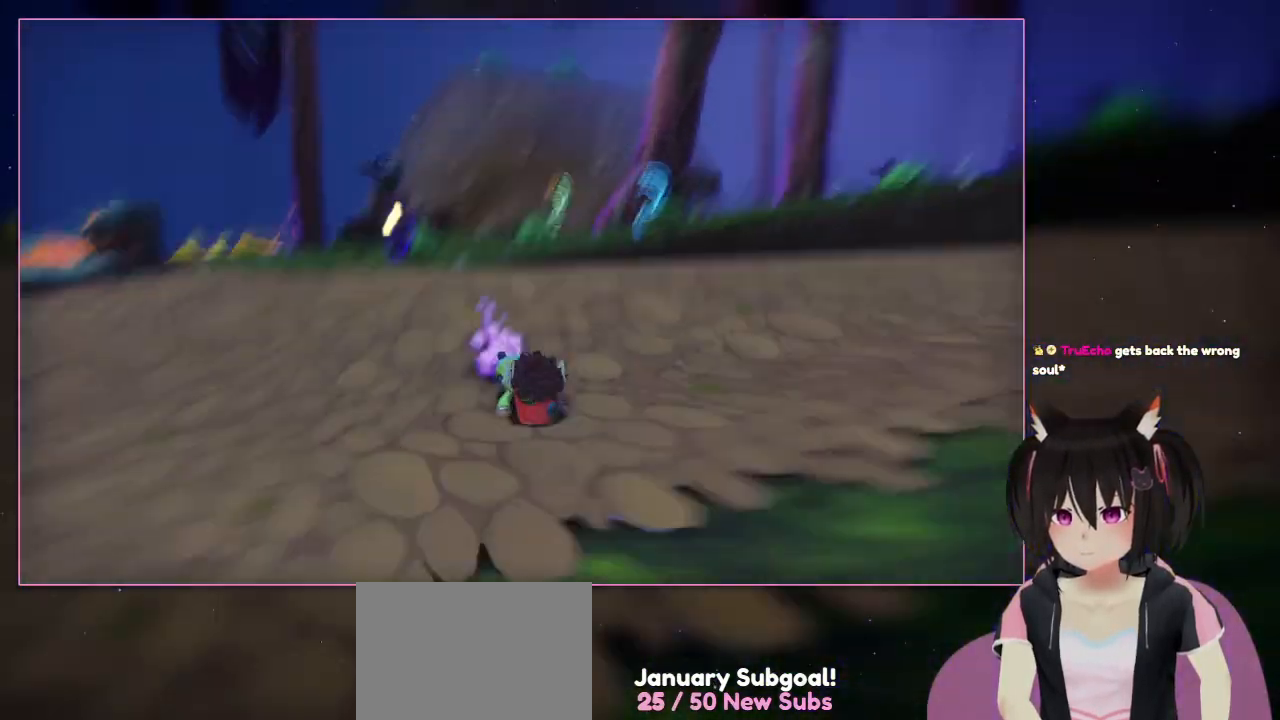
{"buttons": [], "left_stick": "right", "right_stick": "right", "events": [[117, "R2", "up"], [317, "left_stick", "right"], [317, "right_stick", "right"]]}
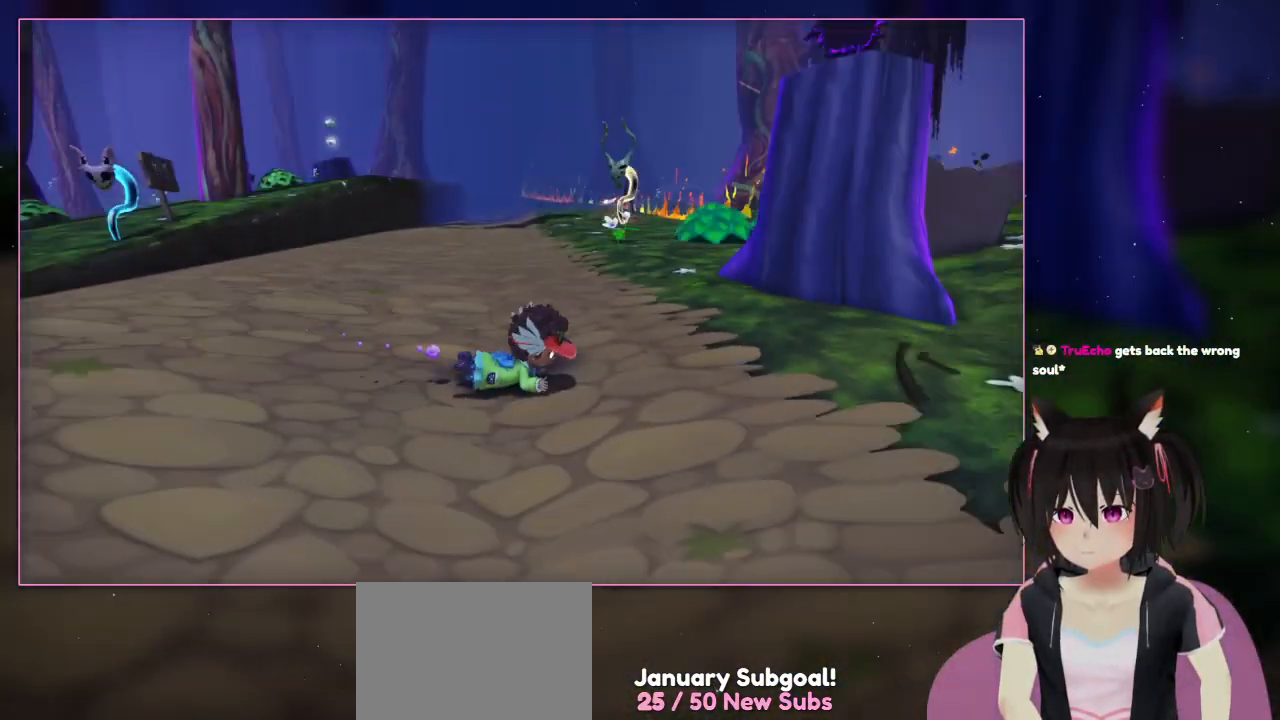
{"buttons": [], "left_stick": "center", "right_stick": "center", "events": [[33, "left_stick", "up"], [217, "left_stick", "up-left"], [433, "left_stick", "center"], [433, "right_stick", "center"]]}
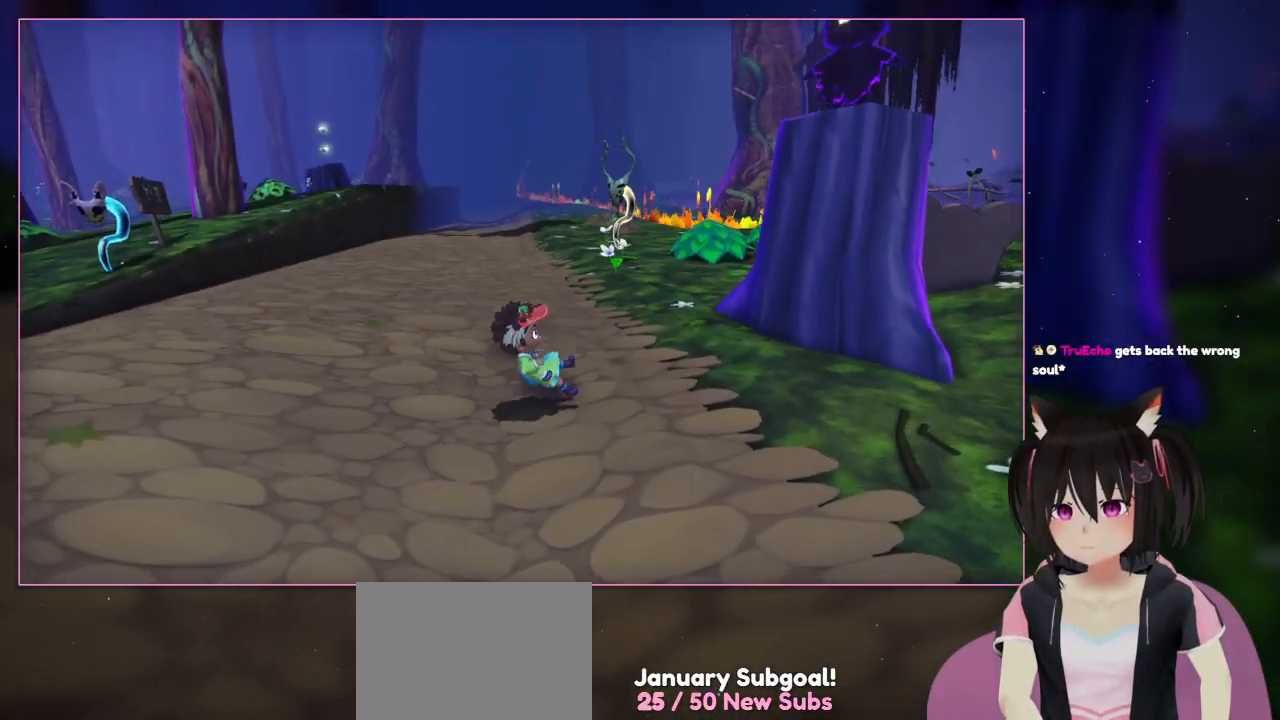
{"buttons": [], "left_stick": "up", "right_stick": "center", "events": [[133, "left_stick", "up"]]}
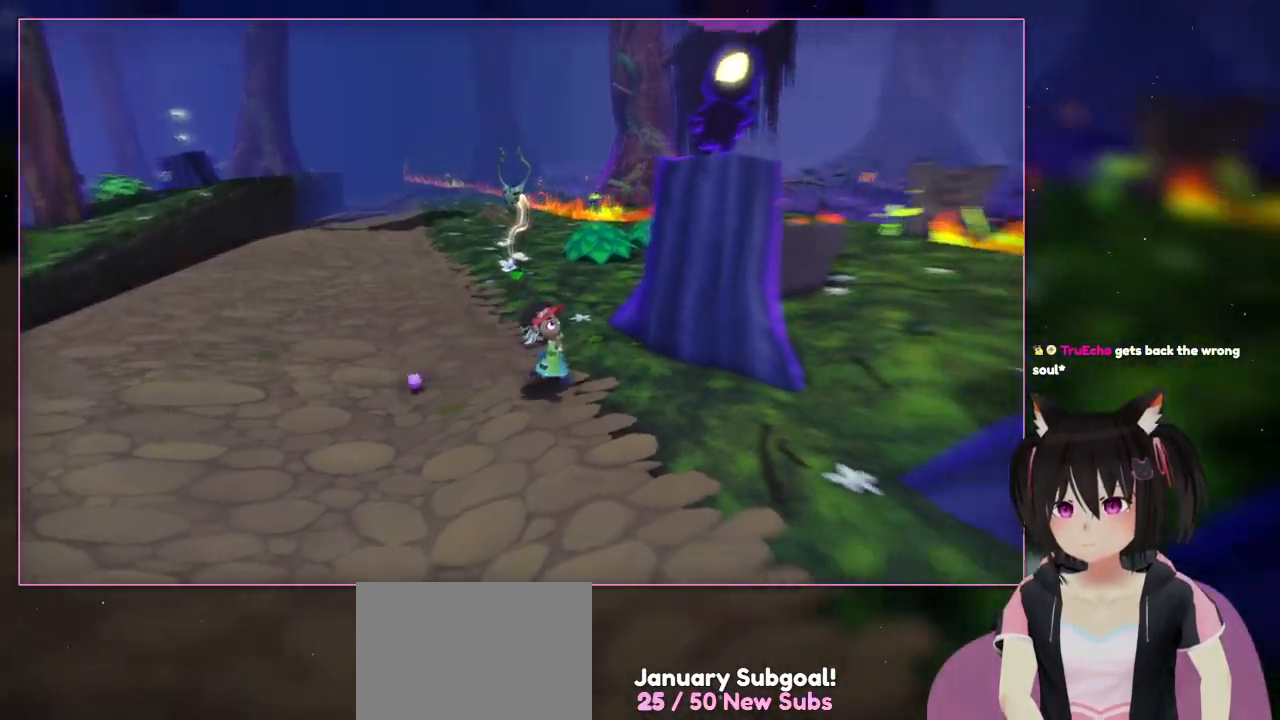
{"buttons": [], "left_stick": "down-right", "right_stick": "down-right", "events": [[217, "left_stick", "down-right"], [217, "right_stick", "down-right"]]}
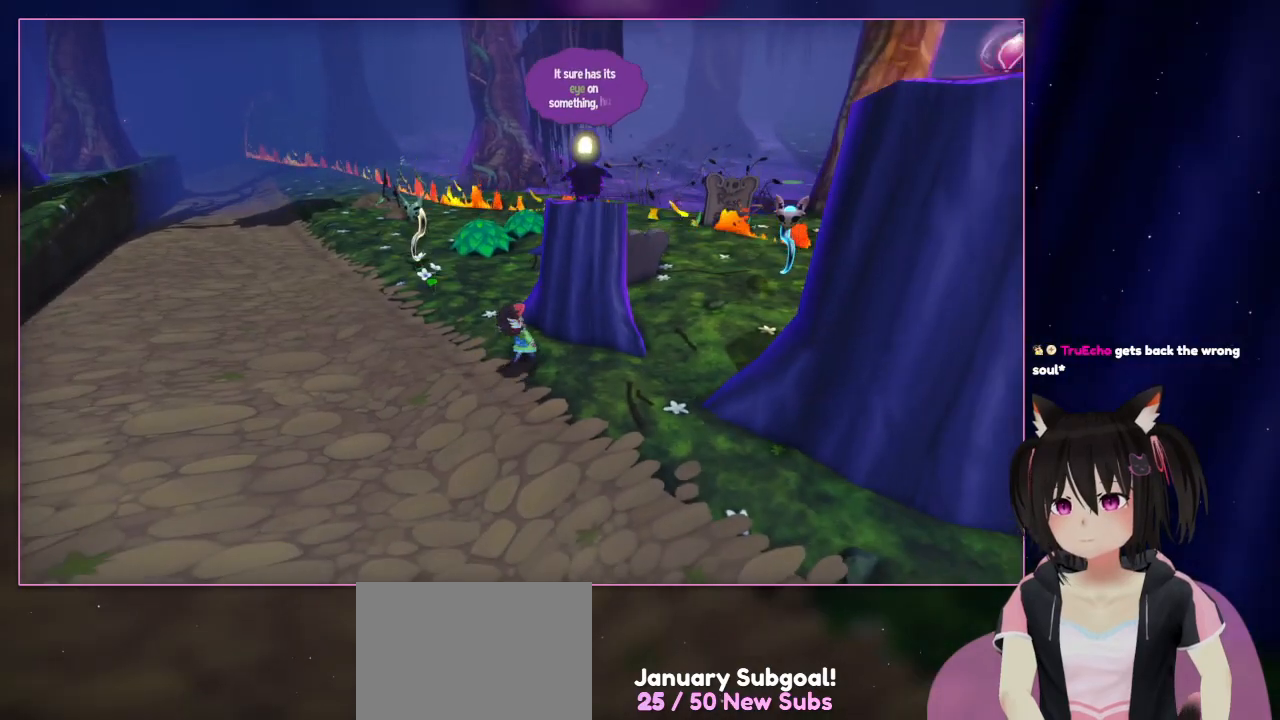
{"buttons": [], "left_stick": "center", "right_stick": "center", "events": [[117, "left_stick", "center"], [117, "right_stick", "center"]]}
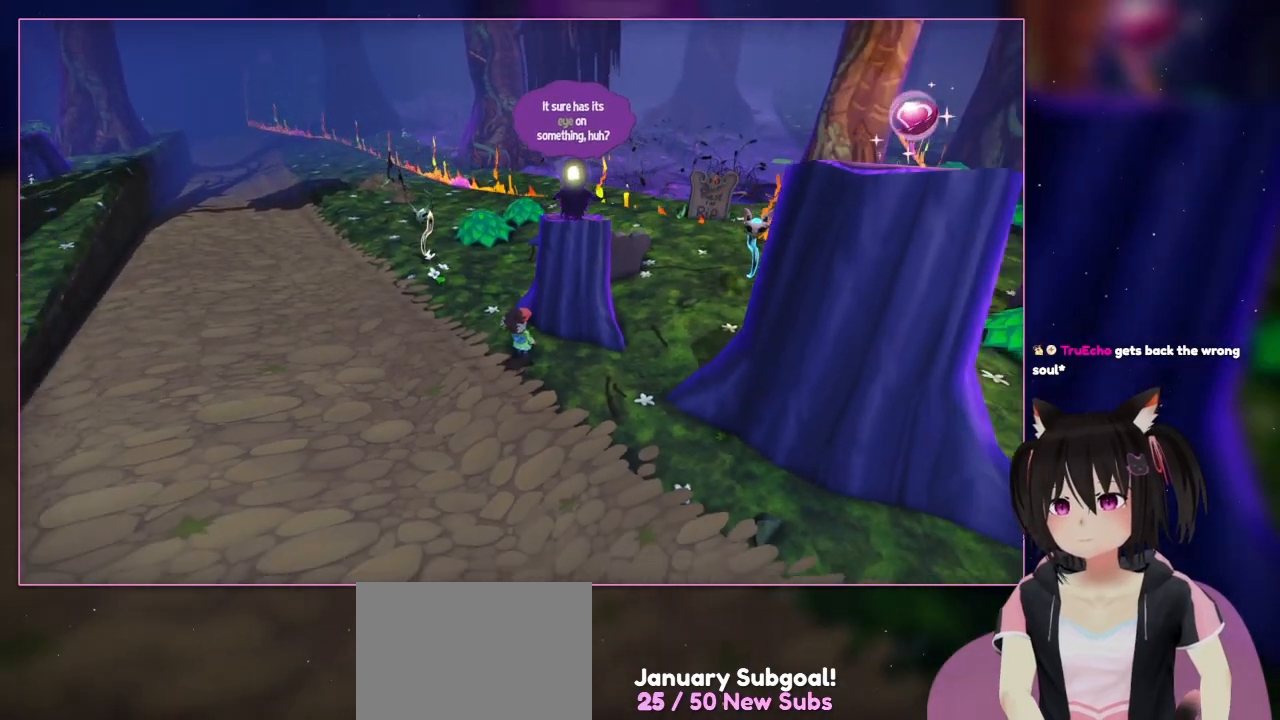
{"buttons": [], "left_stick": "center", "right_stick": "center", "events": []}
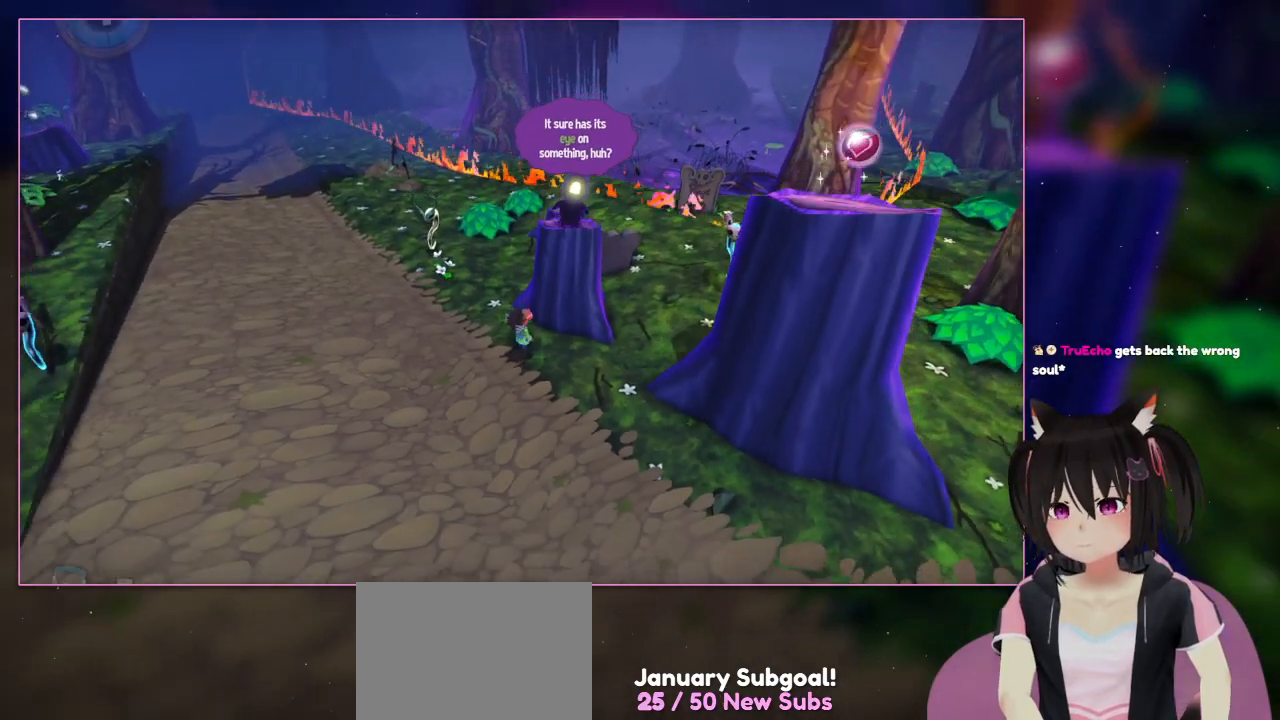
{"buttons": [], "left_stick": "right", "right_stick": "center", "events": [[317, "left_stick", "right"]]}
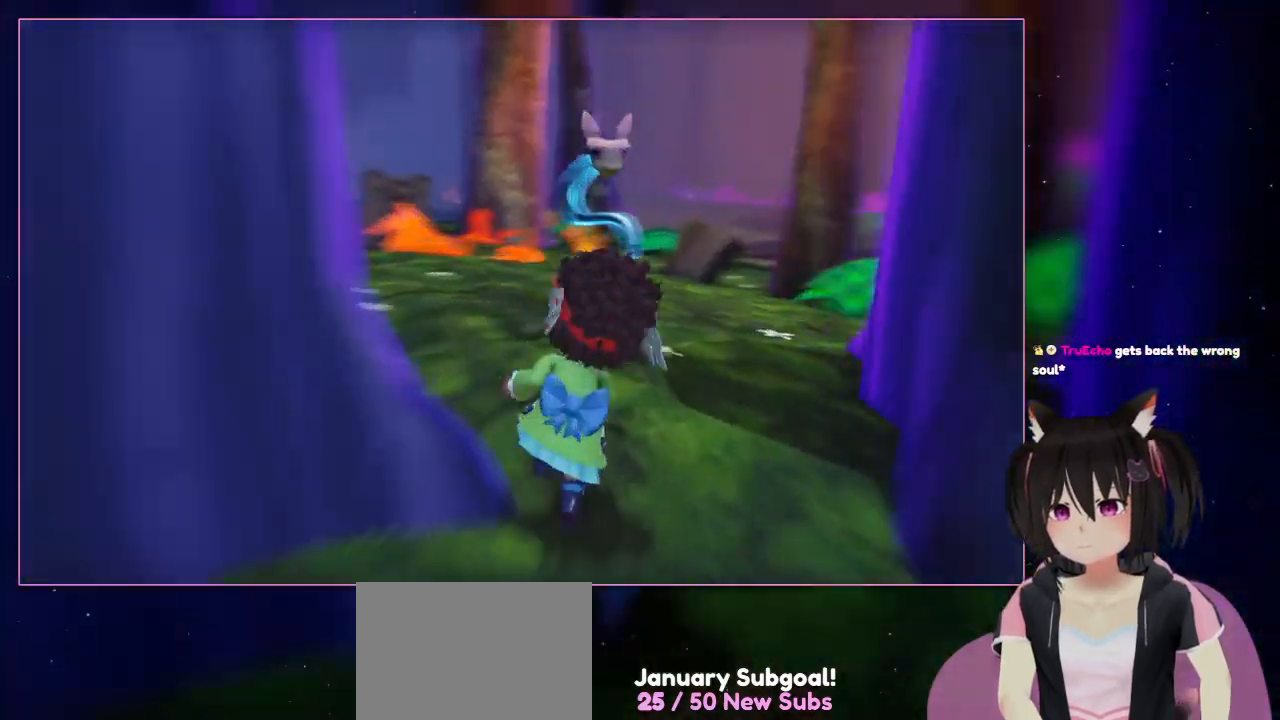
{"buttons": [], "left_stick": "up", "right_stick": "down-right", "events": [[17, "right_stick", "down-right"], [217, "left_stick", "up-right"], [417, "left_stick", "up"]]}
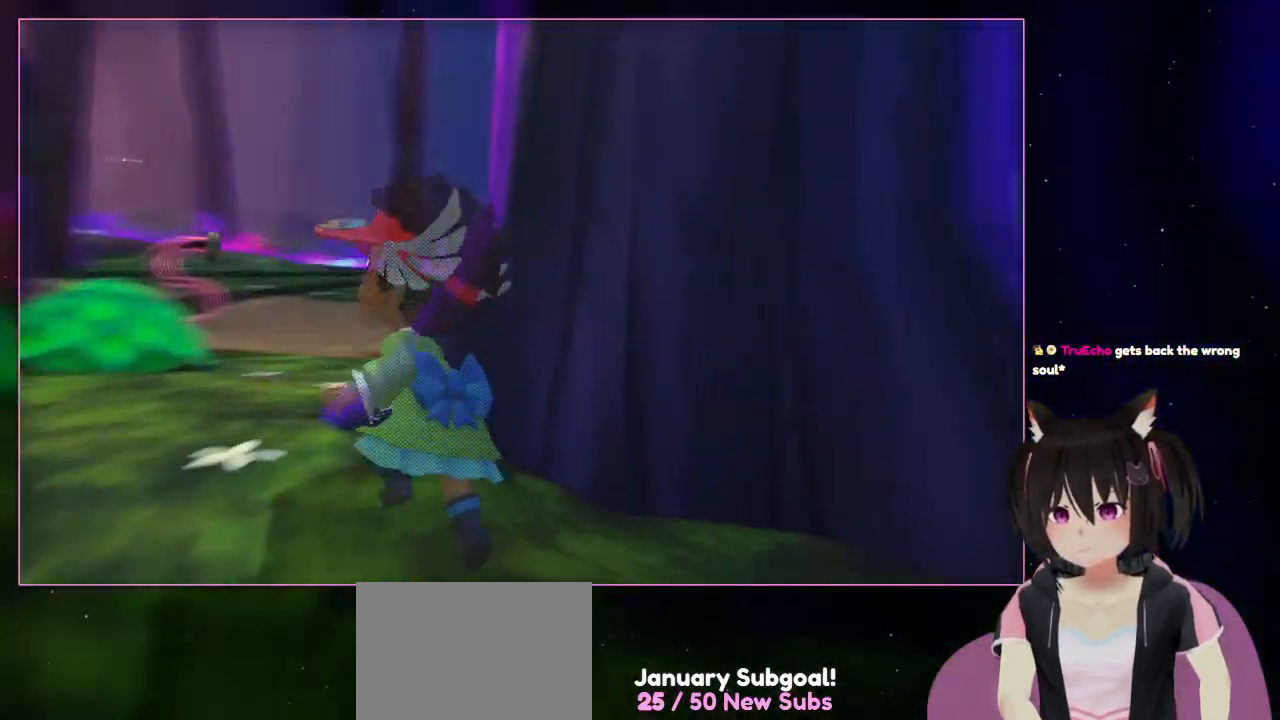
{"buttons": [], "left_stick": "up", "right_stick": "down-right", "events": []}
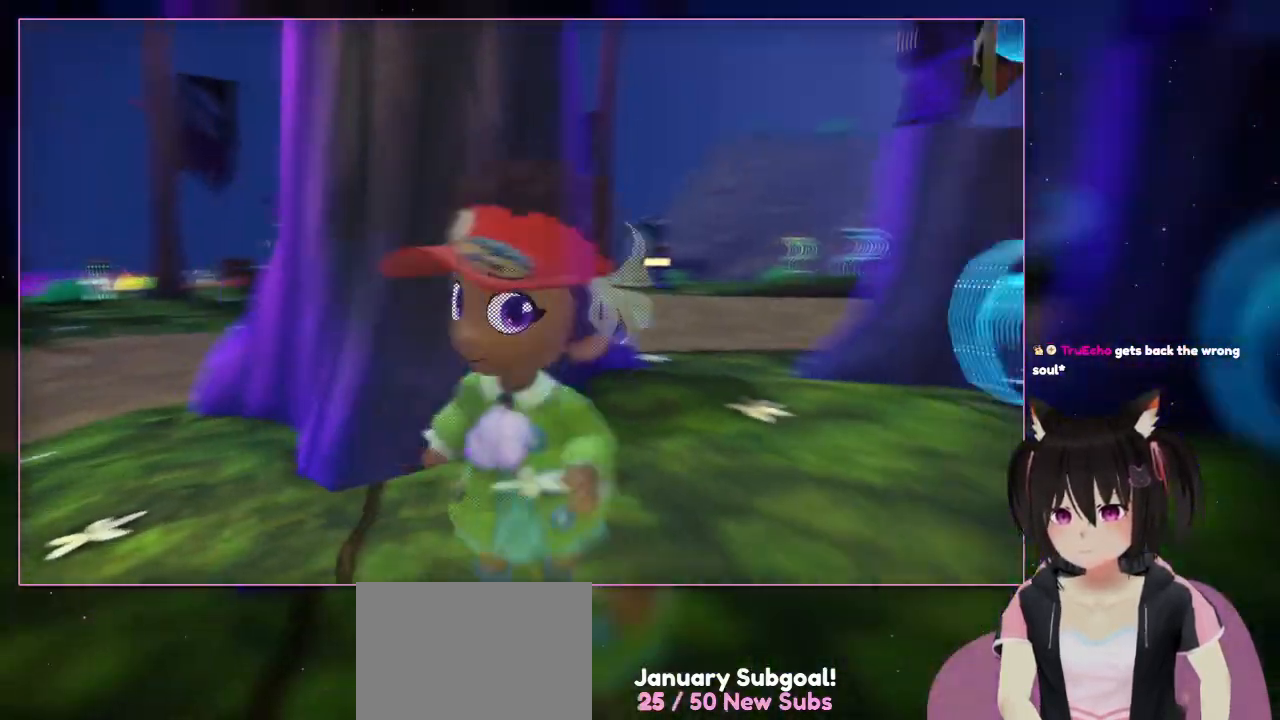
{"buttons": [], "left_stick": "up-left", "right_stick": "center", "events": [[17, "left_stick", "up-left"], [217, "left_stick", "down-left"], [417, "left_stick", "up-left"], [417, "right_stick", "center"]]}
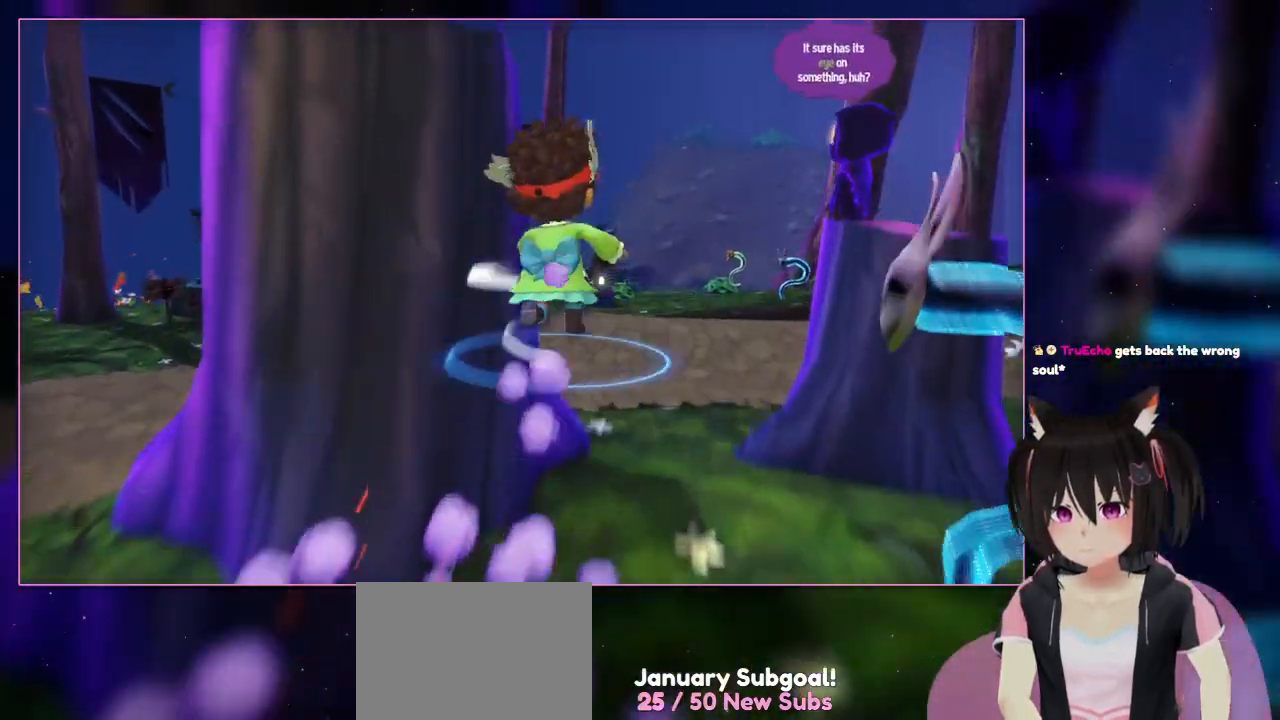
{"buttons": ["A", "L2"], "left_stick": "up-left", "right_stick": "center", "events": [[117, "L2", "down"], [317, "A", "down"]]}
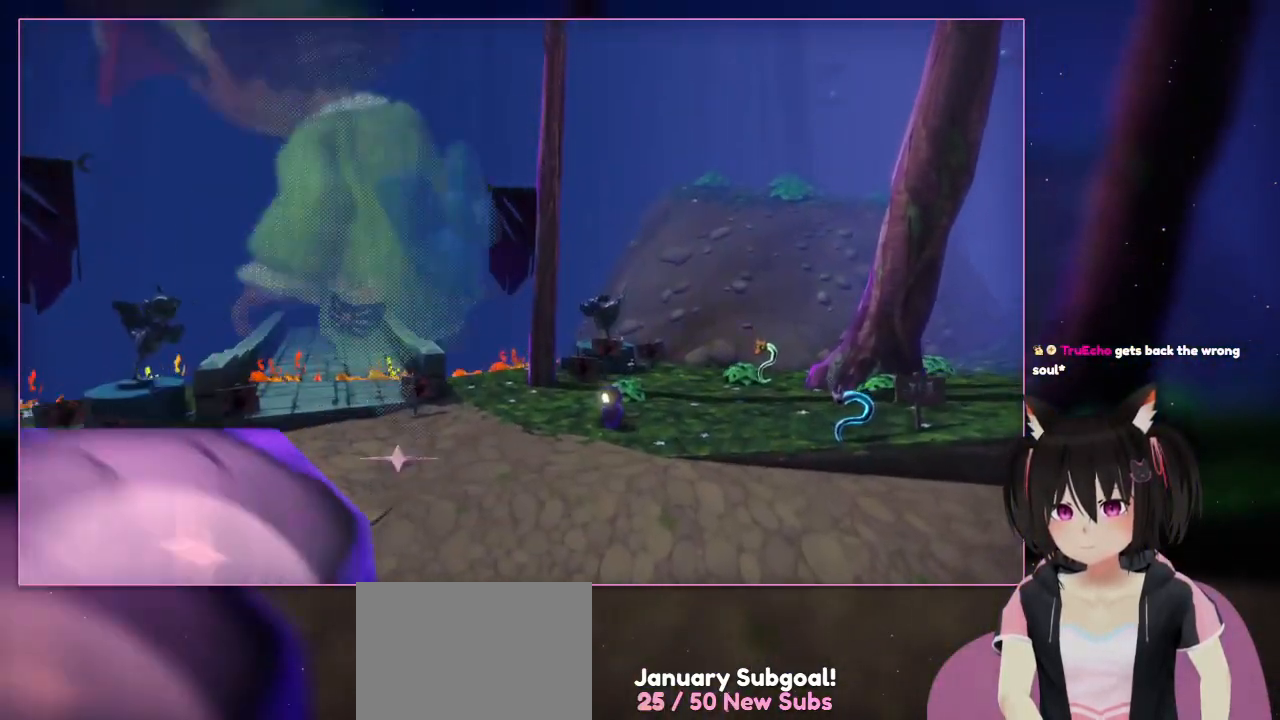
{"buttons": [], "left_stick": "up", "right_stick": "center", "events": [[217, "L2", "up"], [417, "A", "up"], [417, "left_stick", "up"]]}
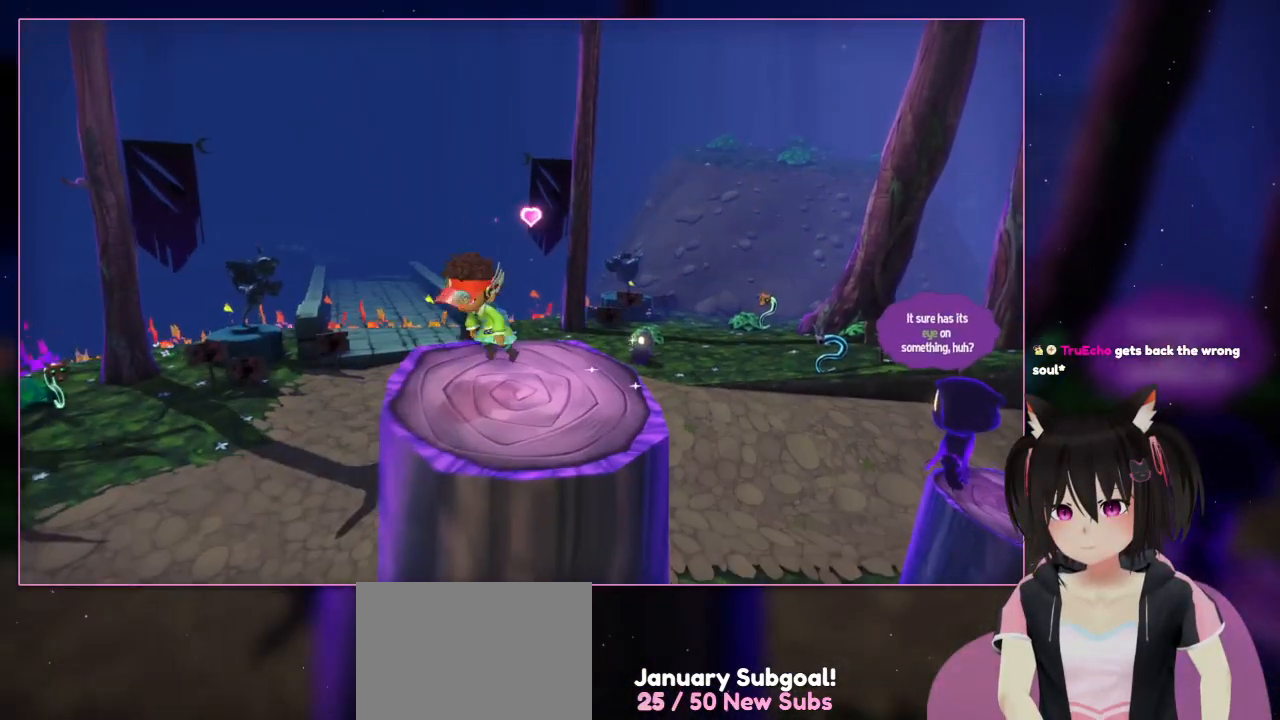
{"buttons": [], "left_stick": "center", "right_stick": "center", "events": [[117, "left_stick", "up-left"], [317, "left_stick", "center"]]}
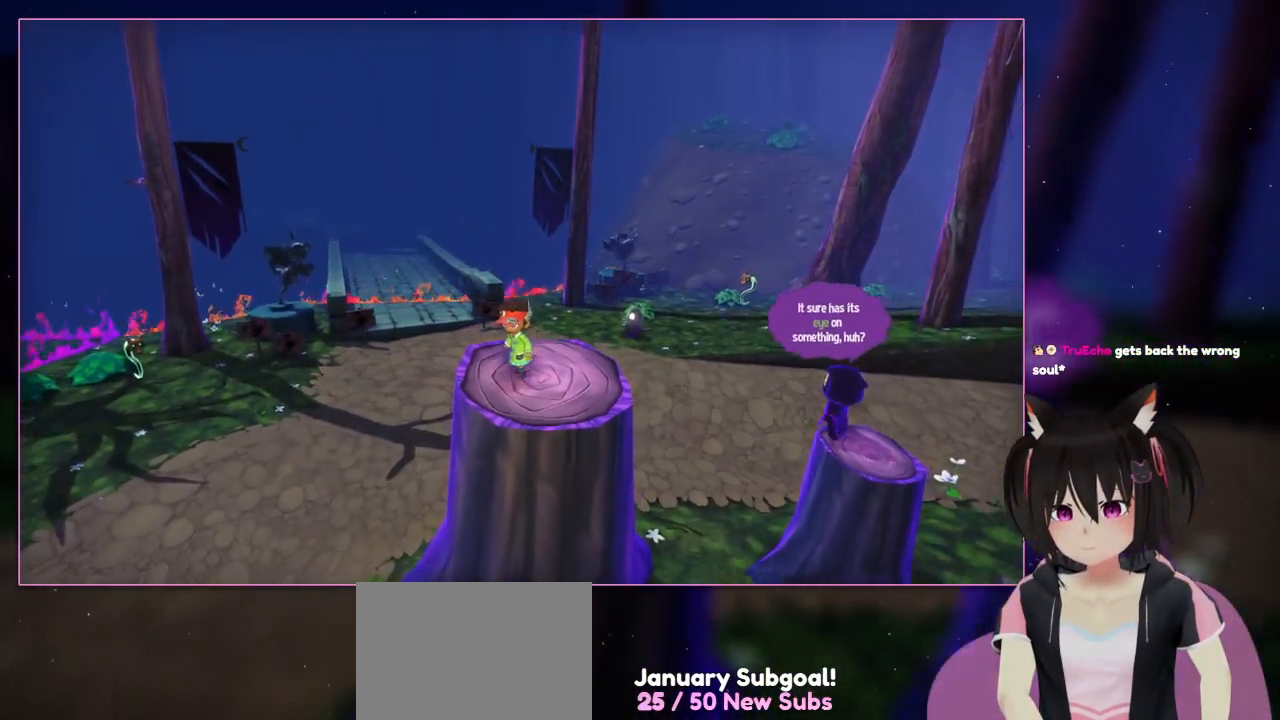
{"buttons": [], "left_stick": "center", "right_stick": "center", "events": [[17, "right_stick", "down-right"], [217, "right_stick", "center"]]}
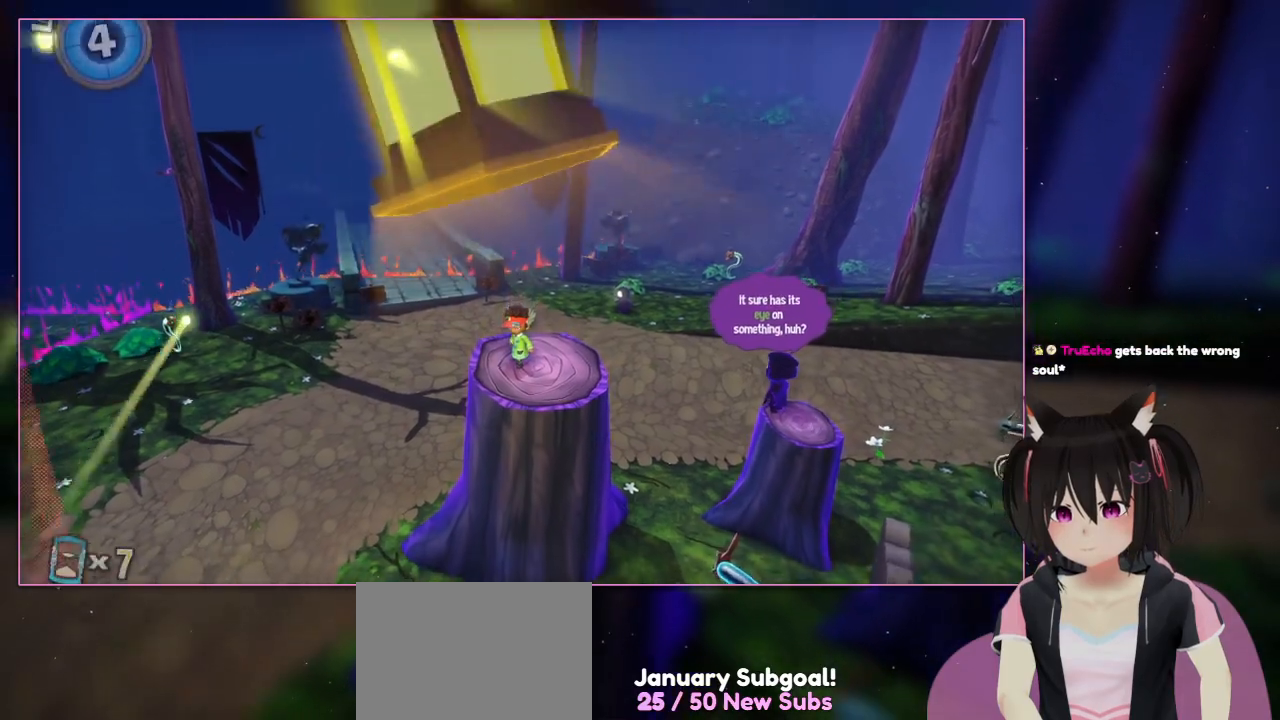
{"buttons": [], "left_stick": "center", "right_stick": "center", "events": []}
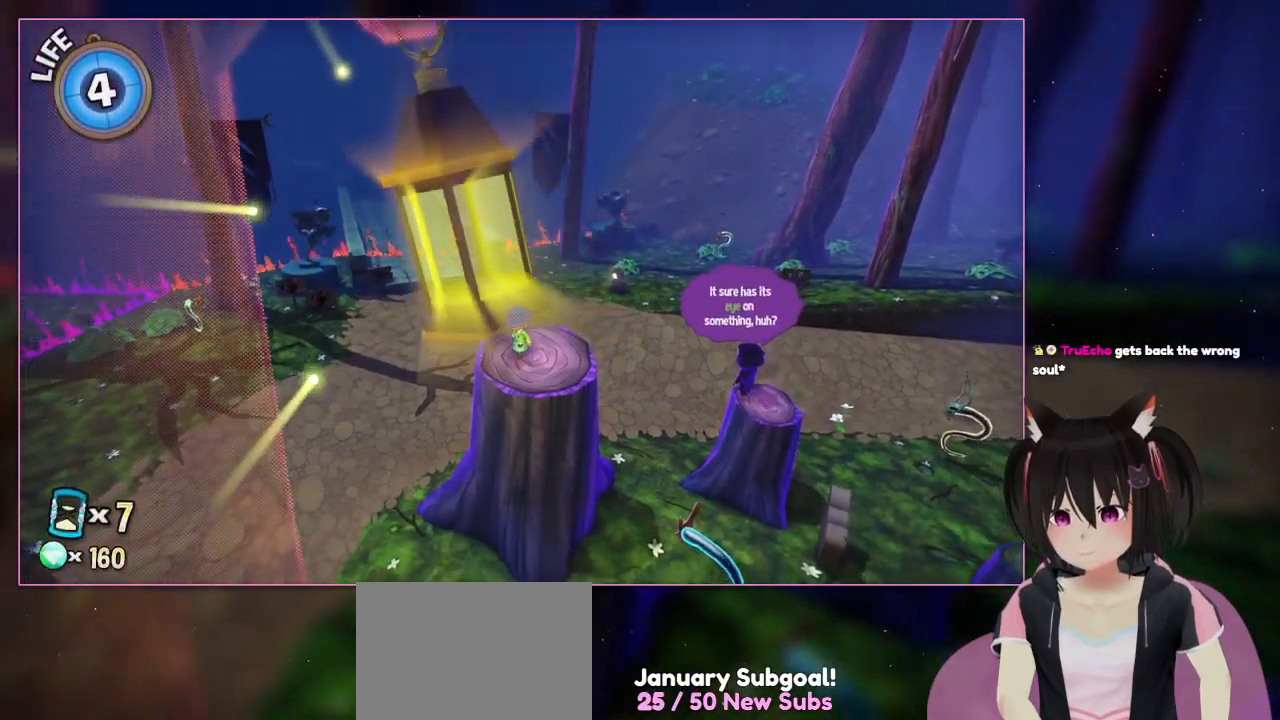
{"buttons": [], "left_stick": "center", "right_stick": "center", "events": []}
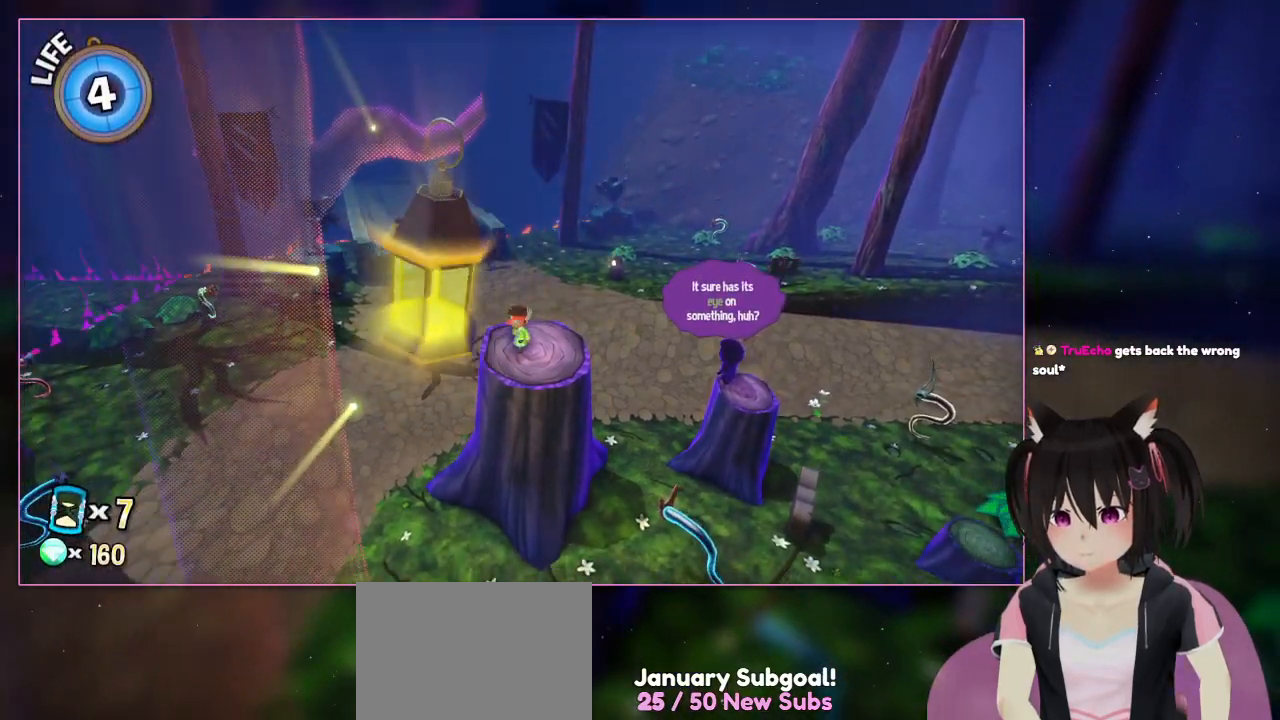
{"buttons": [], "left_stick": "down", "right_stick": "center", "events": [[217, "left_stick", "down"]]}
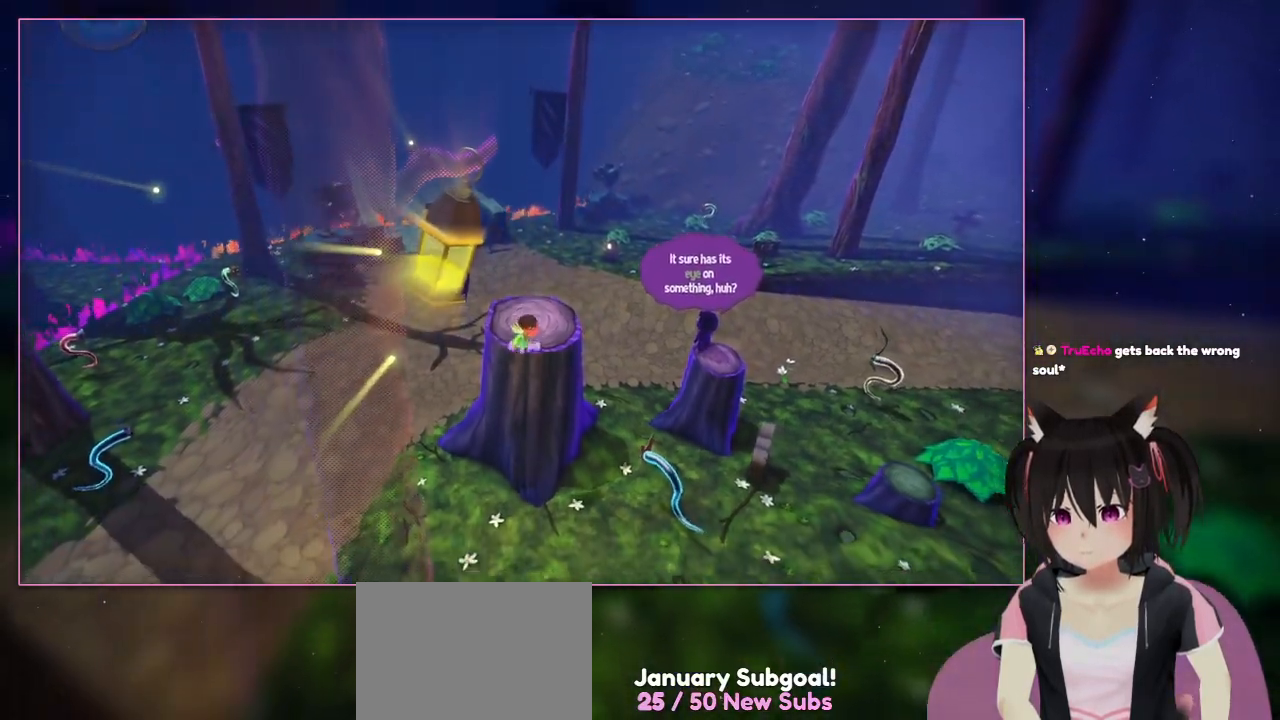
{"buttons": ["A"], "left_stick": "down", "right_stick": "center", "events": [[333, "A", "down"]]}
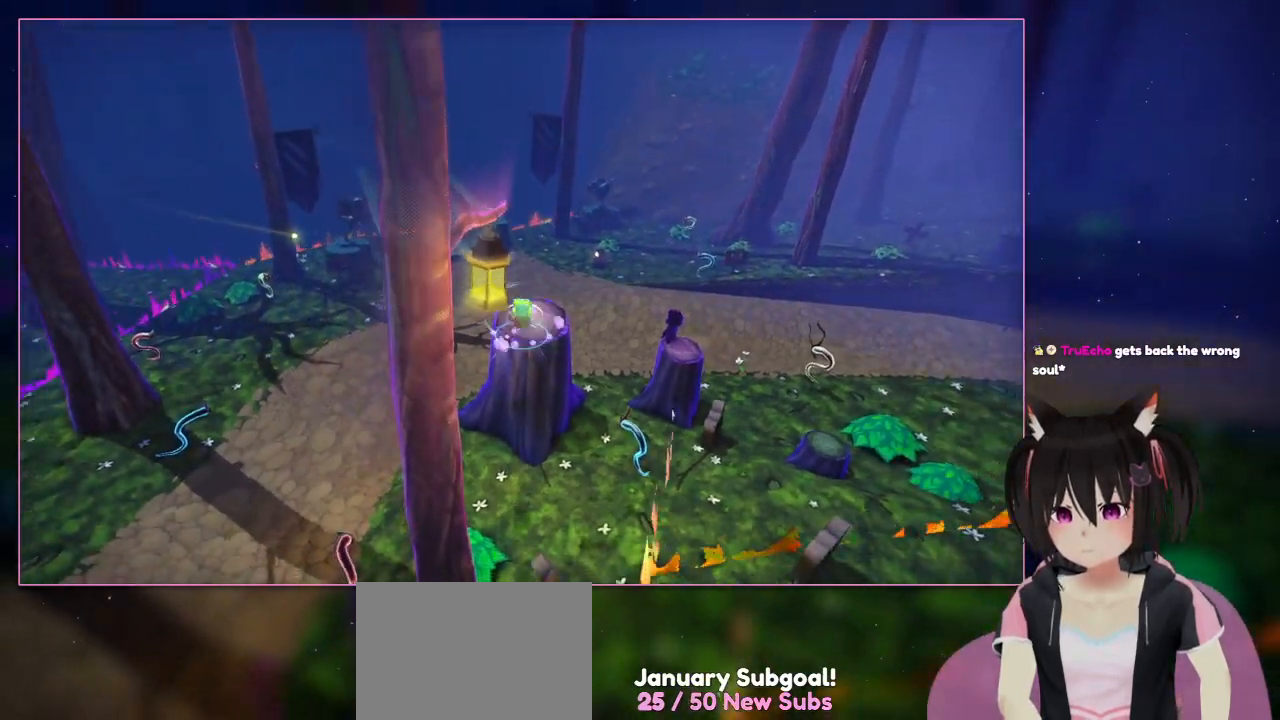
{"buttons": [], "left_stick": "down", "right_stick": "center", "events": [[417, "A", "up"]]}
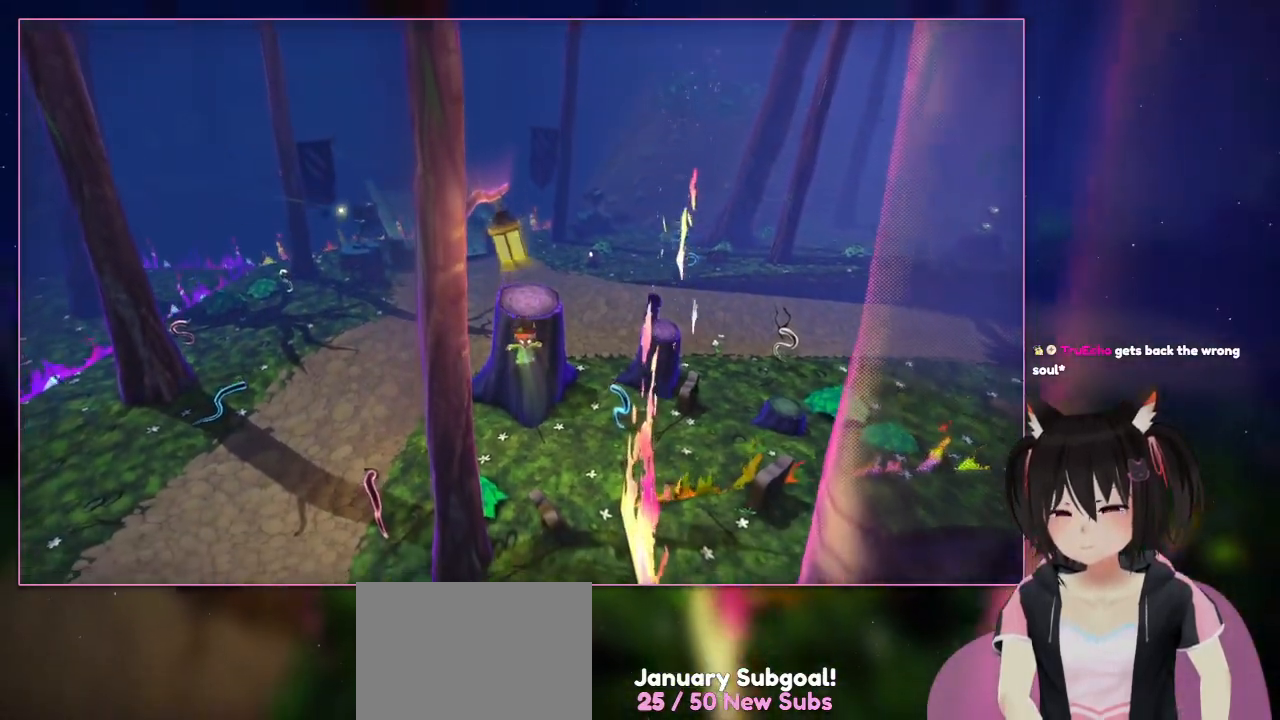
{"buttons": [], "left_stick": "down-right", "right_stick": "center", "events": [[117, "X", "down"], [317, "X", "up"], [317, "left_stick", "down-right"]]}
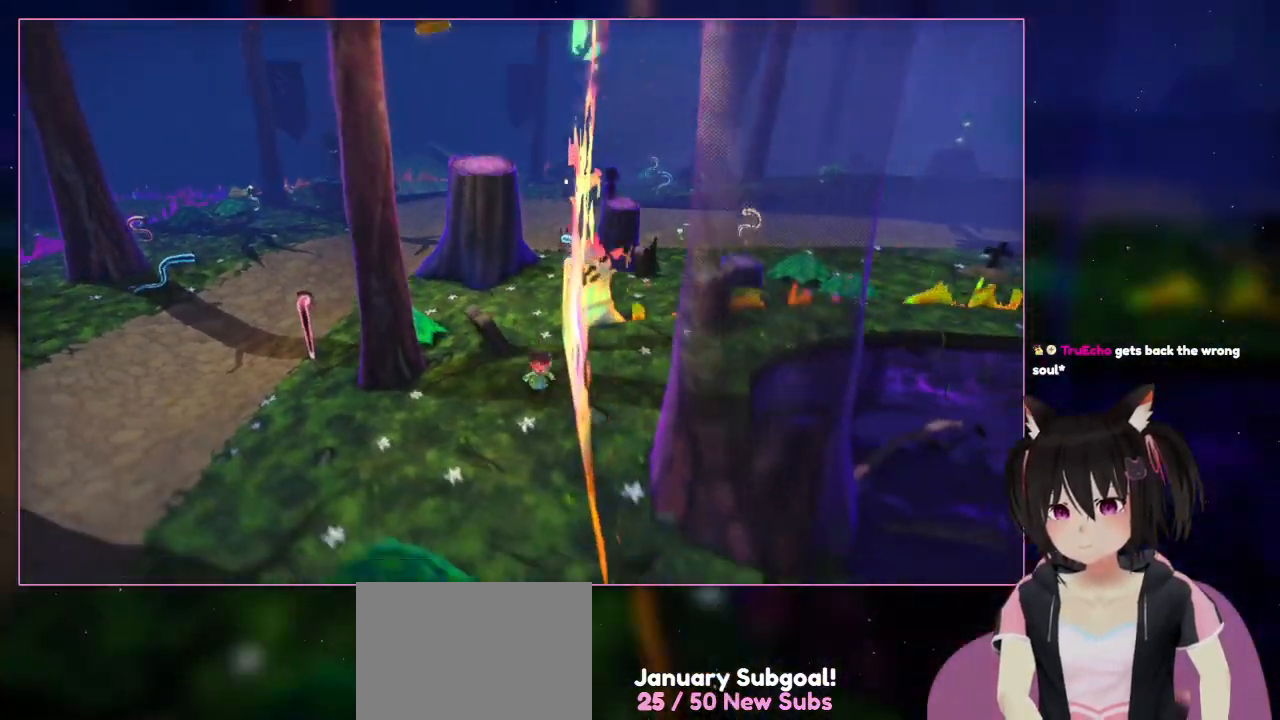
{"buttons": [], "left_stick": "up-left", "right_stick": "center", "events": [[17, "X", "down"], [217, "left_stick", "right"], [417, "X", "up"], [417, "left_stick", "up-left"]]}
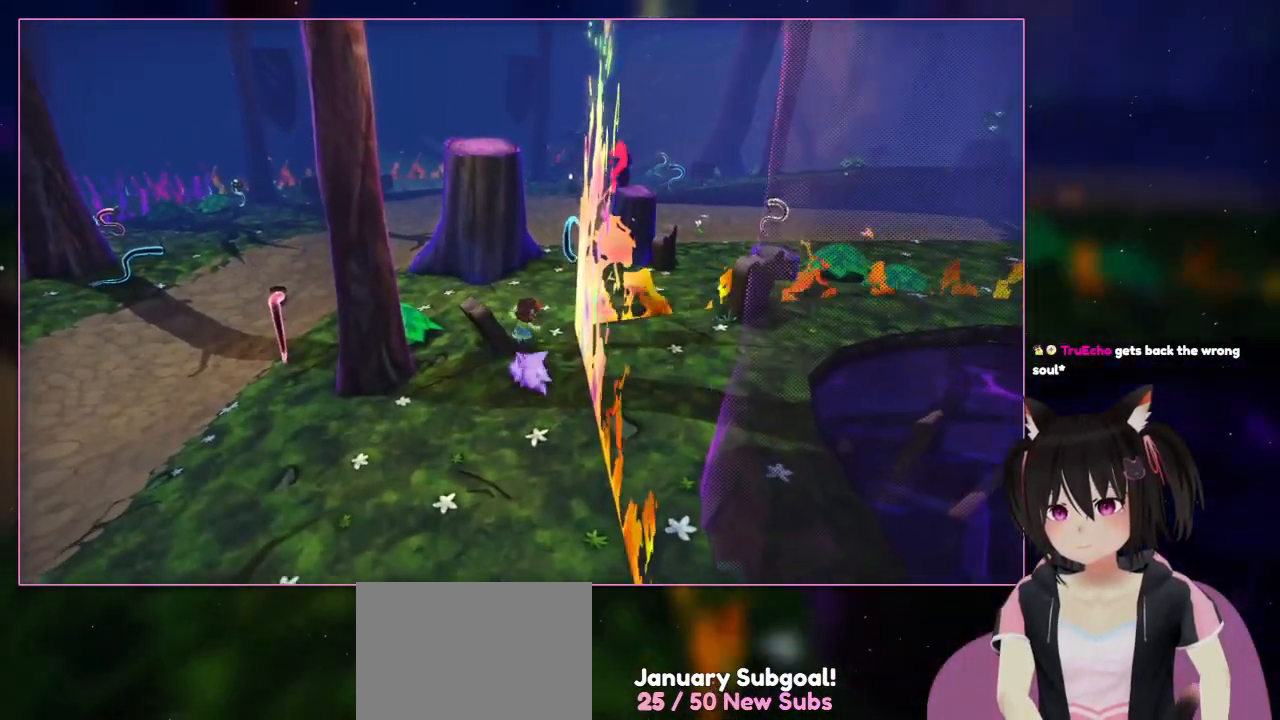
{"buttons": ["L1", "L2"], "left_stick": "up", "right_stick": "center", "events": [[317, "L2", "down"], [317, "left_stick", "up"], [400, "L1", "down"]]}